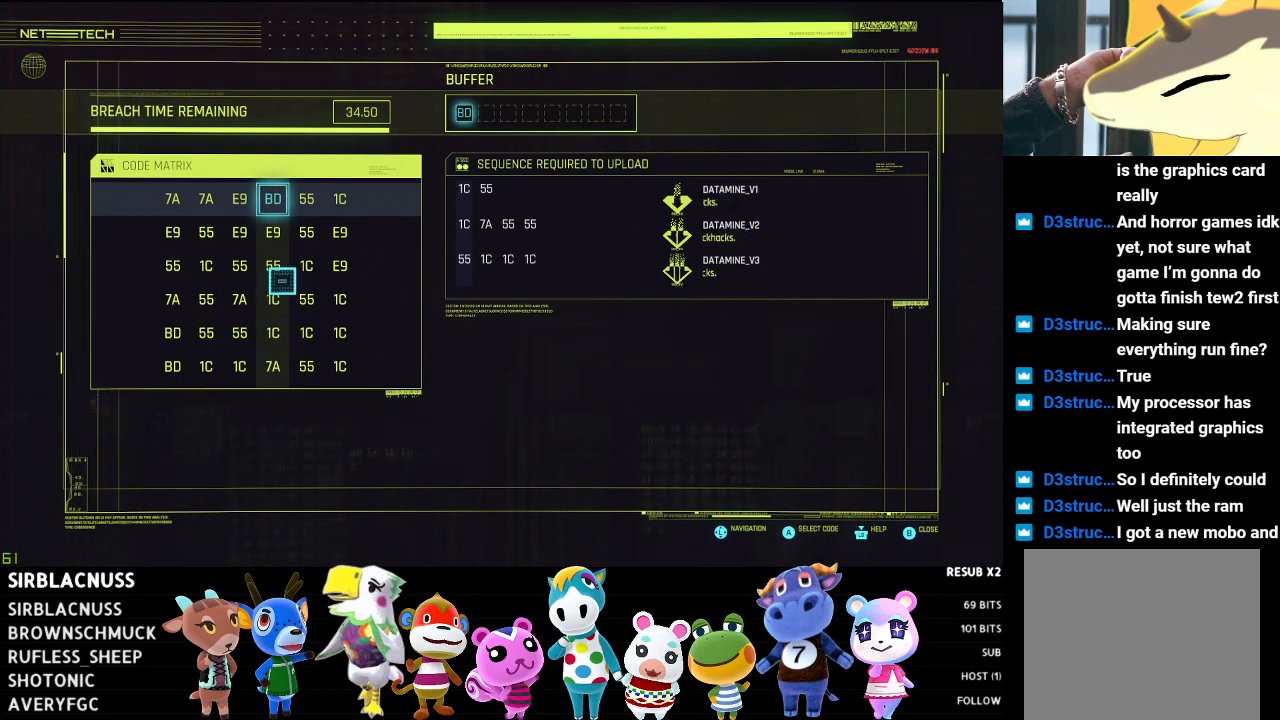
Gameplay with a controller (Xbox layout); each line is a JSON object with the inputs held at the frame after it. "events" lists button and stick changes between this image and that frame as [ms after this image, input, new state], when the widget could be followed in between.
{"buttons": [], "left_stick": "center", "right_stick": "center", "events": [[117, "left_stick", "down"], [350, "left_stick", "center"]]}
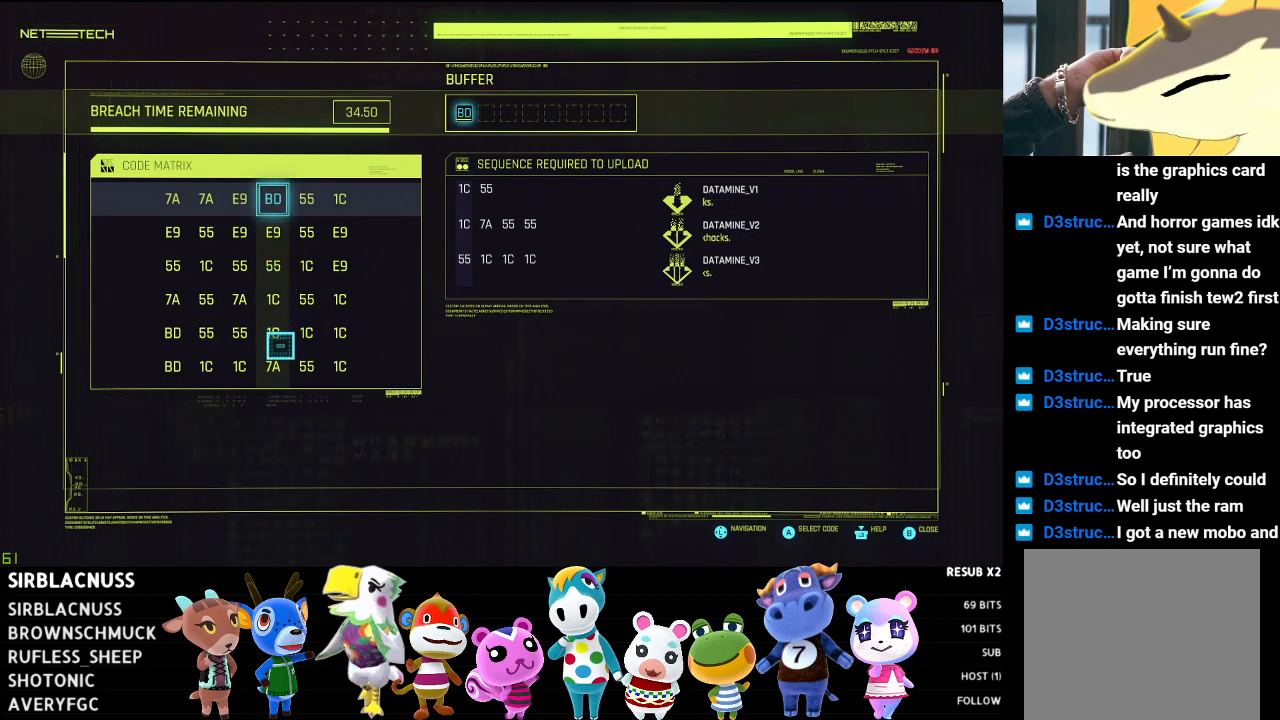
{"buttons": [], "left_stick": "center", "right_stick": "center", "events": [[33, "left_stick", "up"], [233, "left_stick", "up-right"], [433, "left_stick", "center"]]}
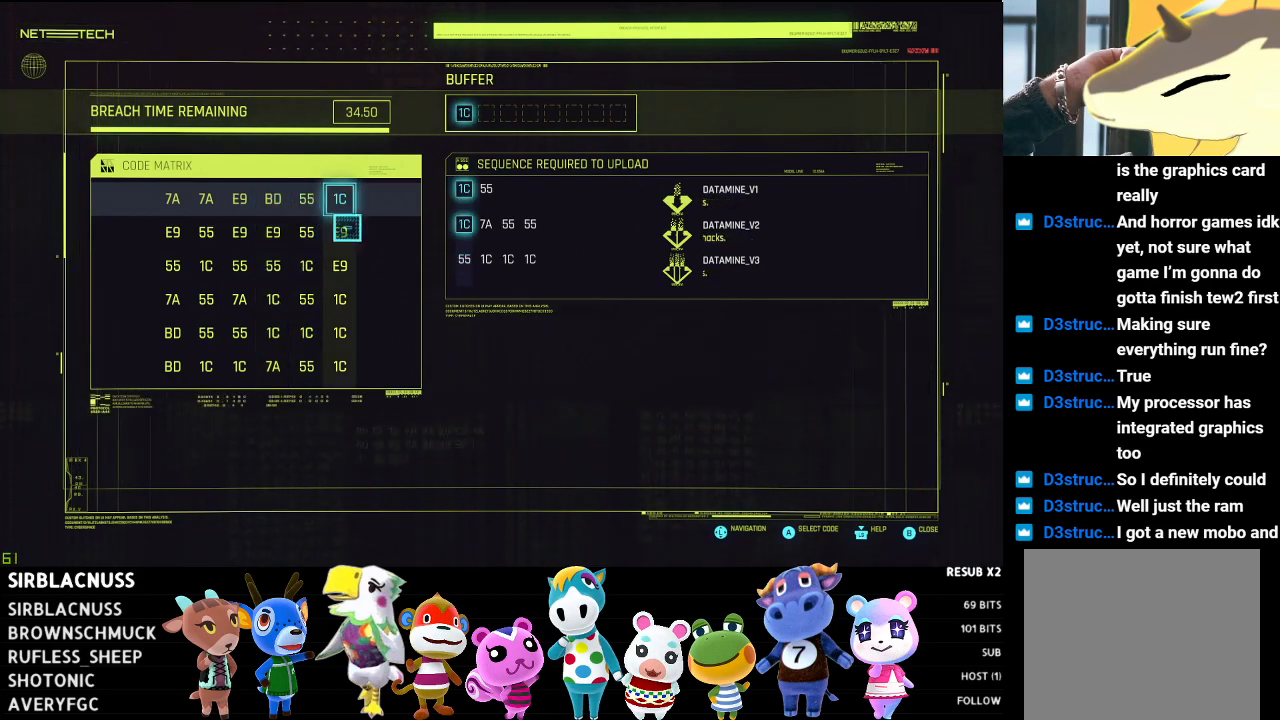
{"buttons": [], "left_stick": "center", "right_stick": "center", "events": [[83, "left_stick", "up"], [267, "left_stick", "center"]]}
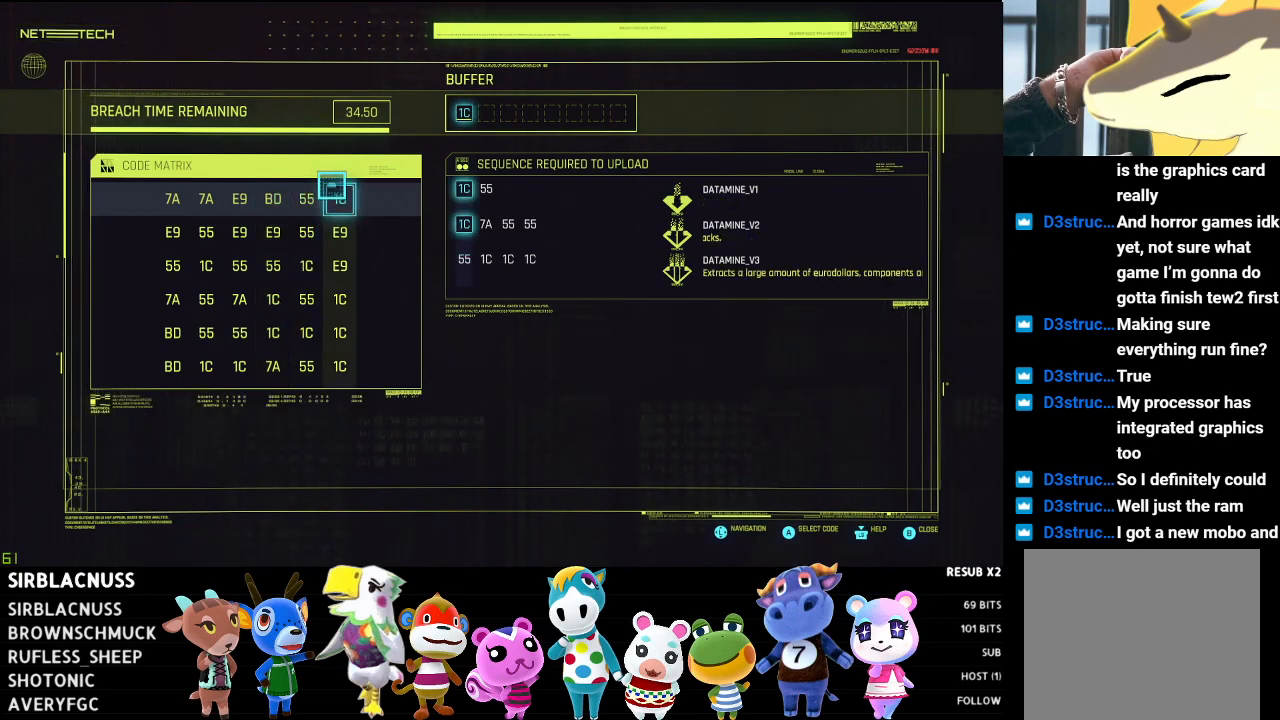
{"buttons": [], "left_stick": "center", "right_stick": "center", "events": [[17, "left_stick", "down-left"], [267, "left_stick", "center"]]}
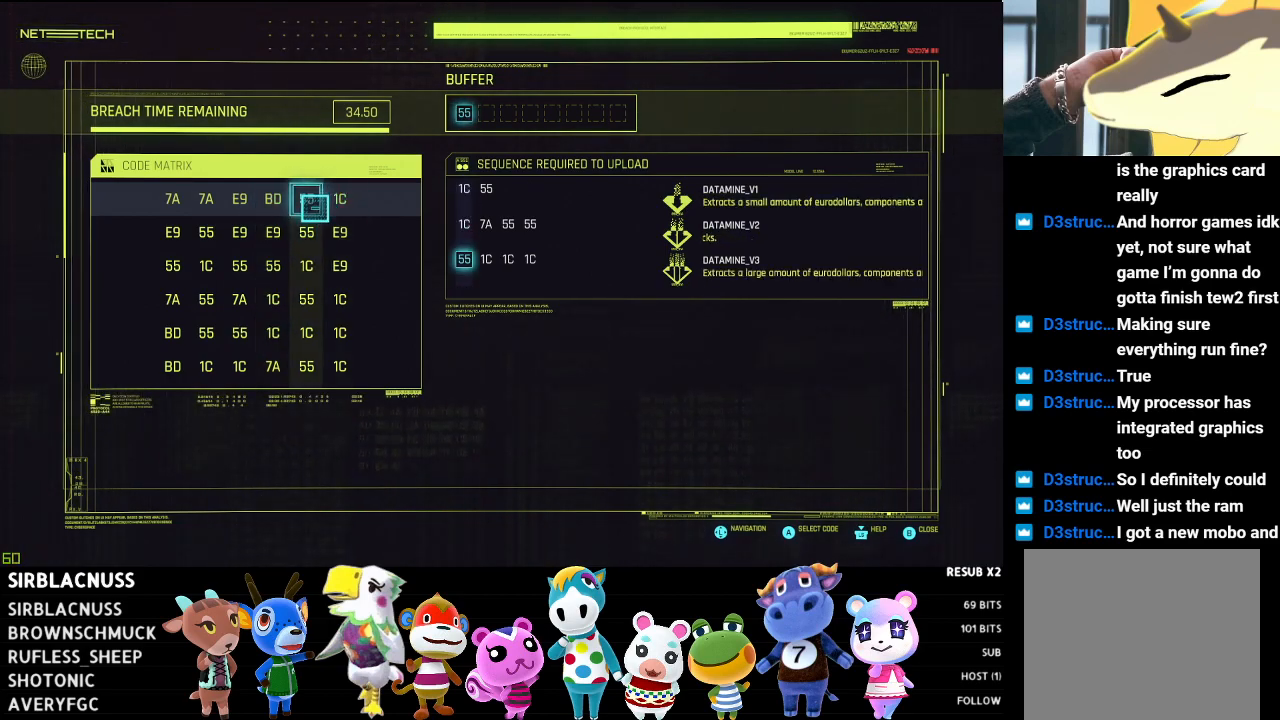
{"buttons": [], "left_stick": "up-left", "right_stick": "center", "events": [[417, "left_stick", "up-left"]]}
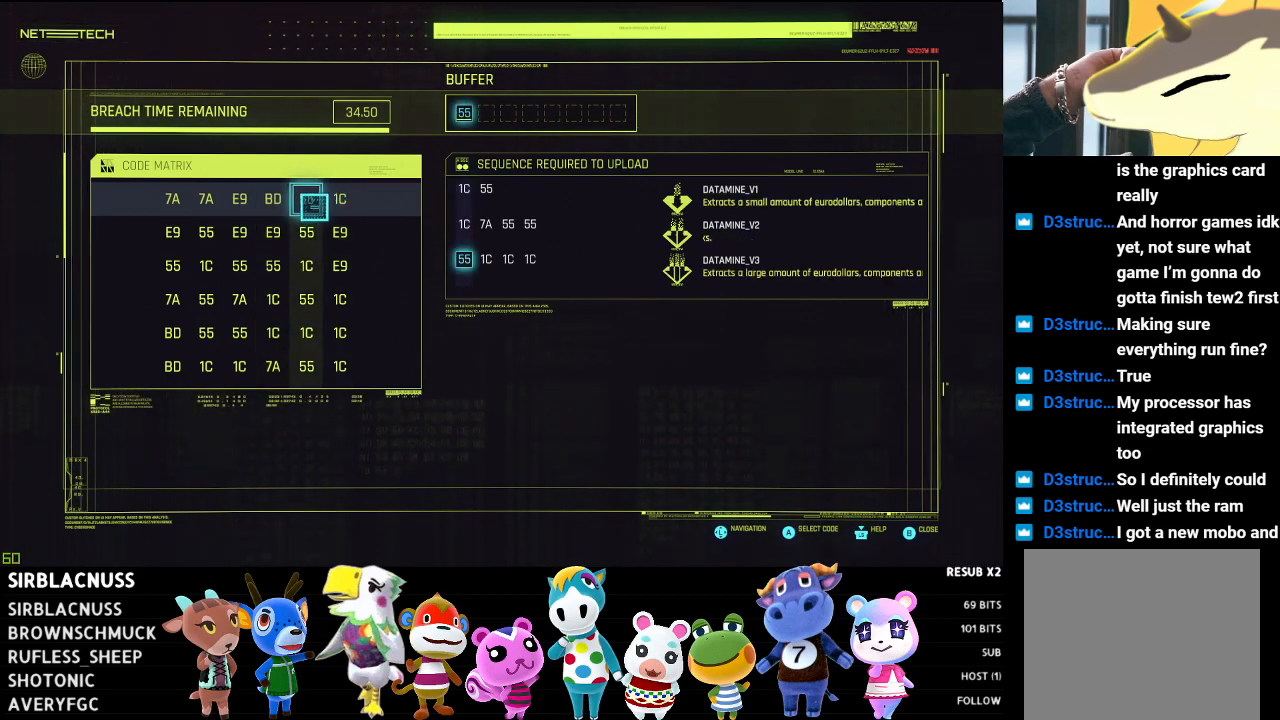
{"buttons": ["DPAD_DOWN"], "left_stick": "center", "right_stick": "center", "events": [[33, "left_stick", "center"], [267, "A", "down"], [350, "A", "up"], [433, "DPAD_DOWN", "down"]]}
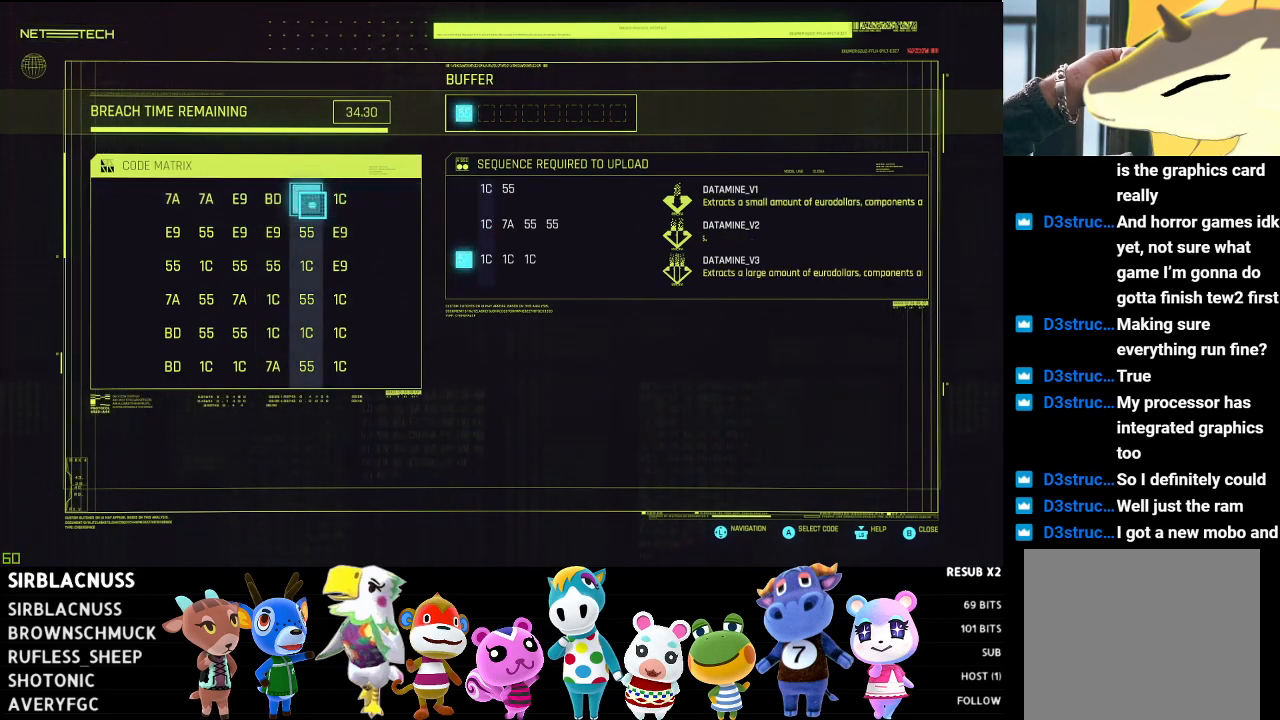
{"buttons": [], "left_stick": "center", "right_stick": "center", "events": [[33, "DPAD_DOWN", "up"], [100, "DPAD_DOWN", "down"], [200, "DPAD_DOWN", "up"]]}
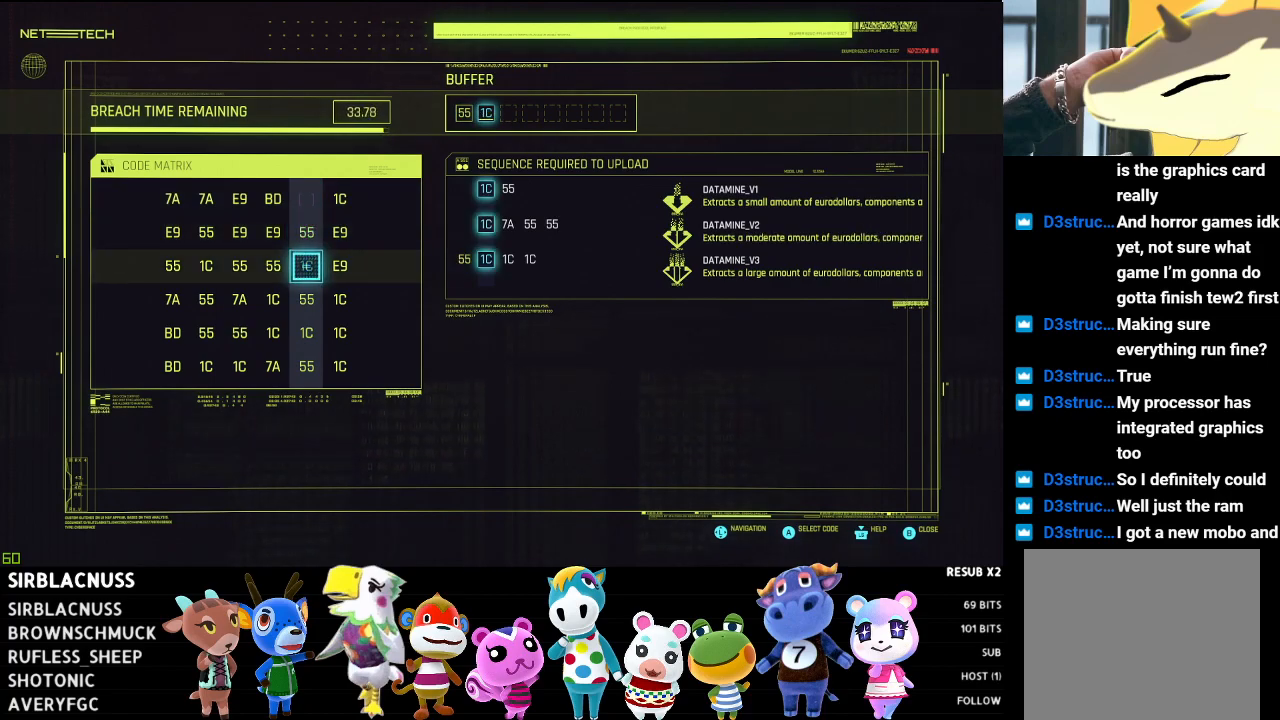
{"buttons": [], "left_stick": "center", "right_stick": "center", "events": []}
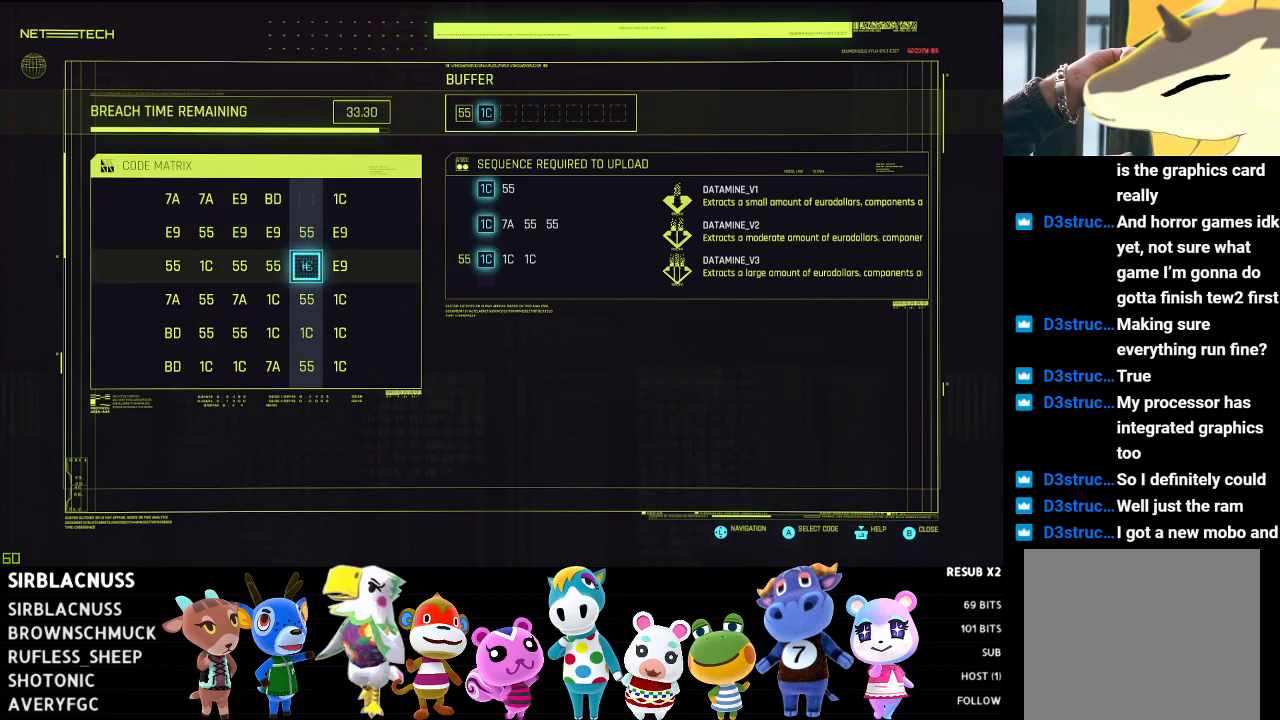
{"buttons": [], "left_stick": "center", "right_stick": "center", "events": [[233, "DPAD_DOWN", "down"], [367, "DPAD_DOWN", "up"]]}
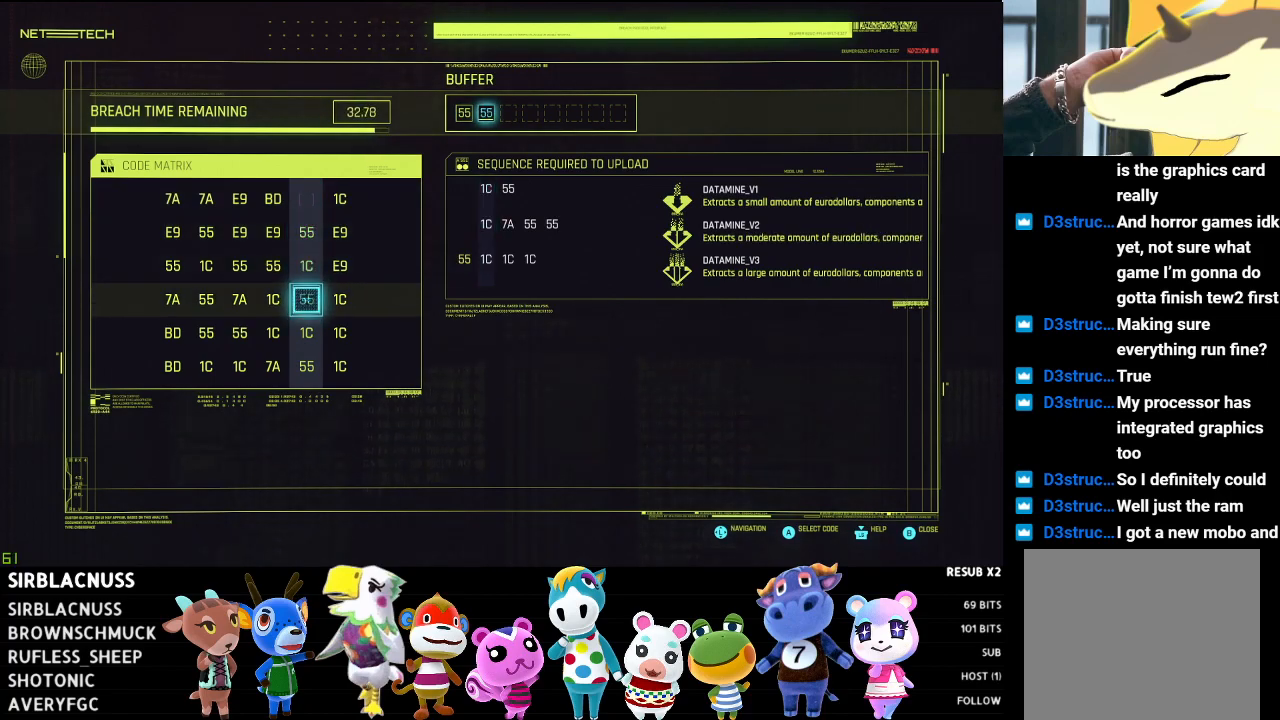
{"buttons": [], "left_stick": "center", "right_stick": "center", "events": []}
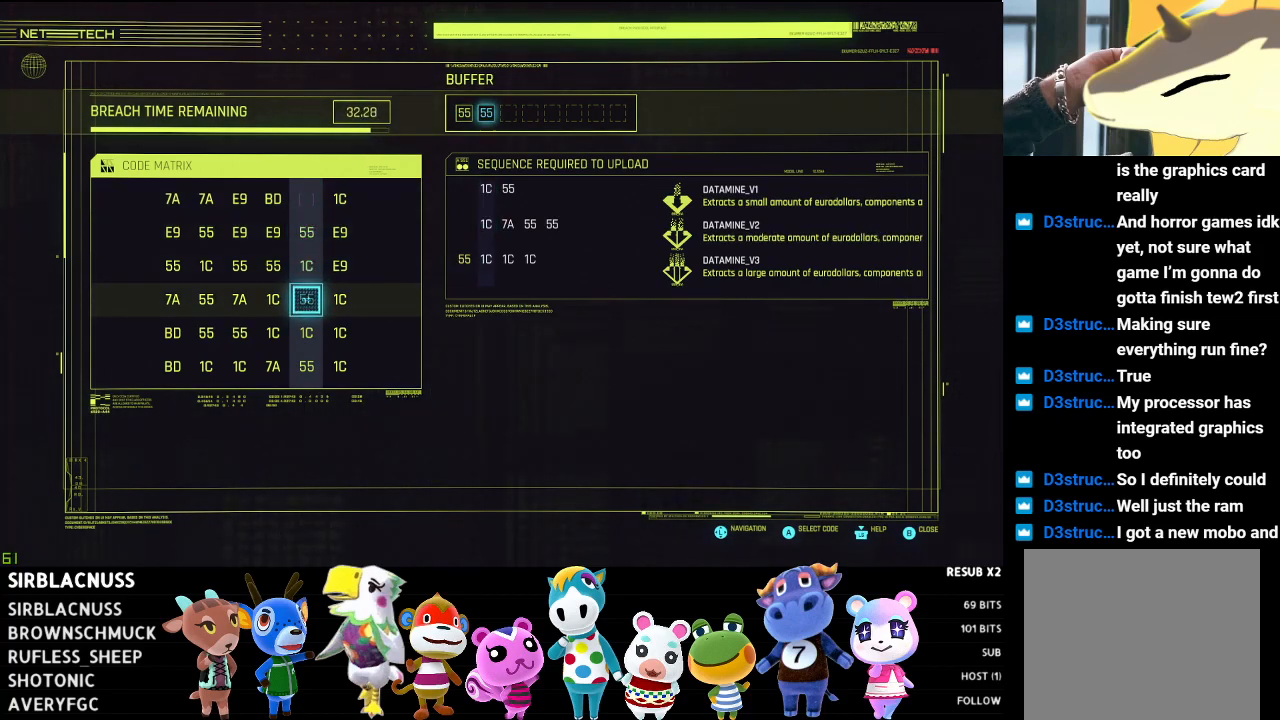
{"buttons": ["DPAD_DOWN"], "left_stick": "center", "right_stick": "center", "events": [[417, "DPAD_DOWN", "down"]]}
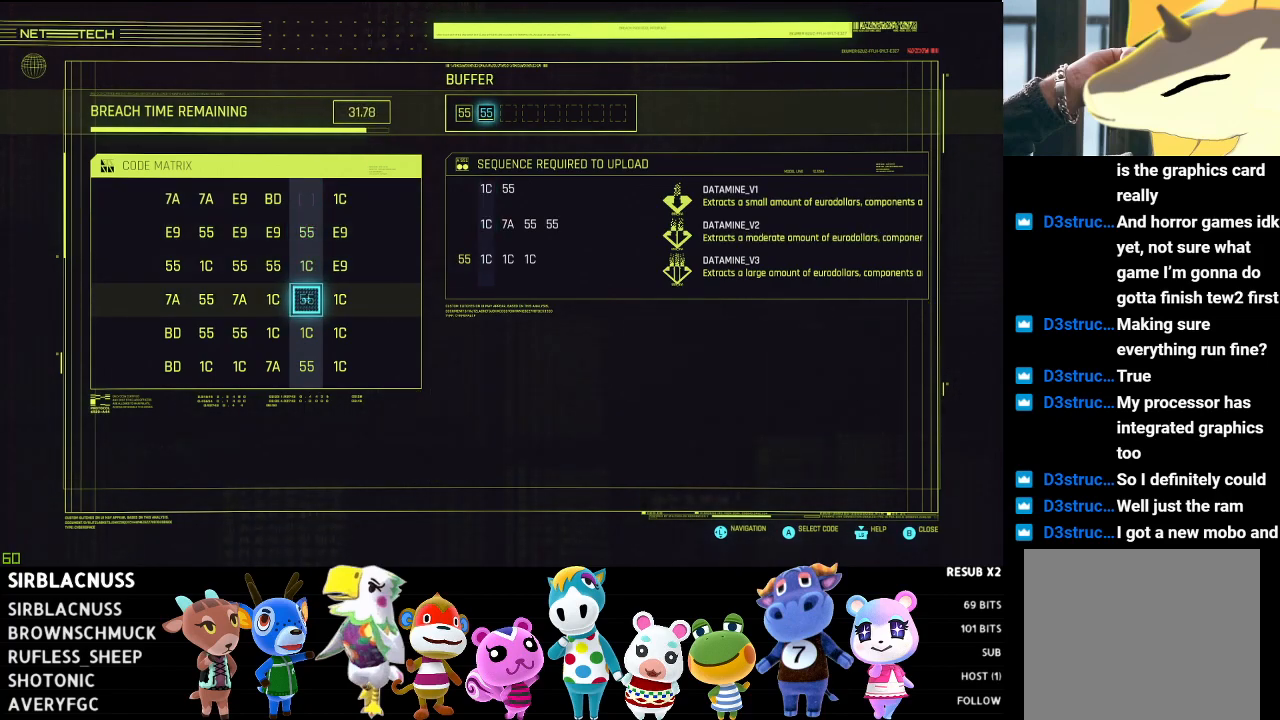
{"buttons": [], "left_stick": "center", "right_stick": "center", "events": [[83, "DPAD_DOWN", "up"]]}
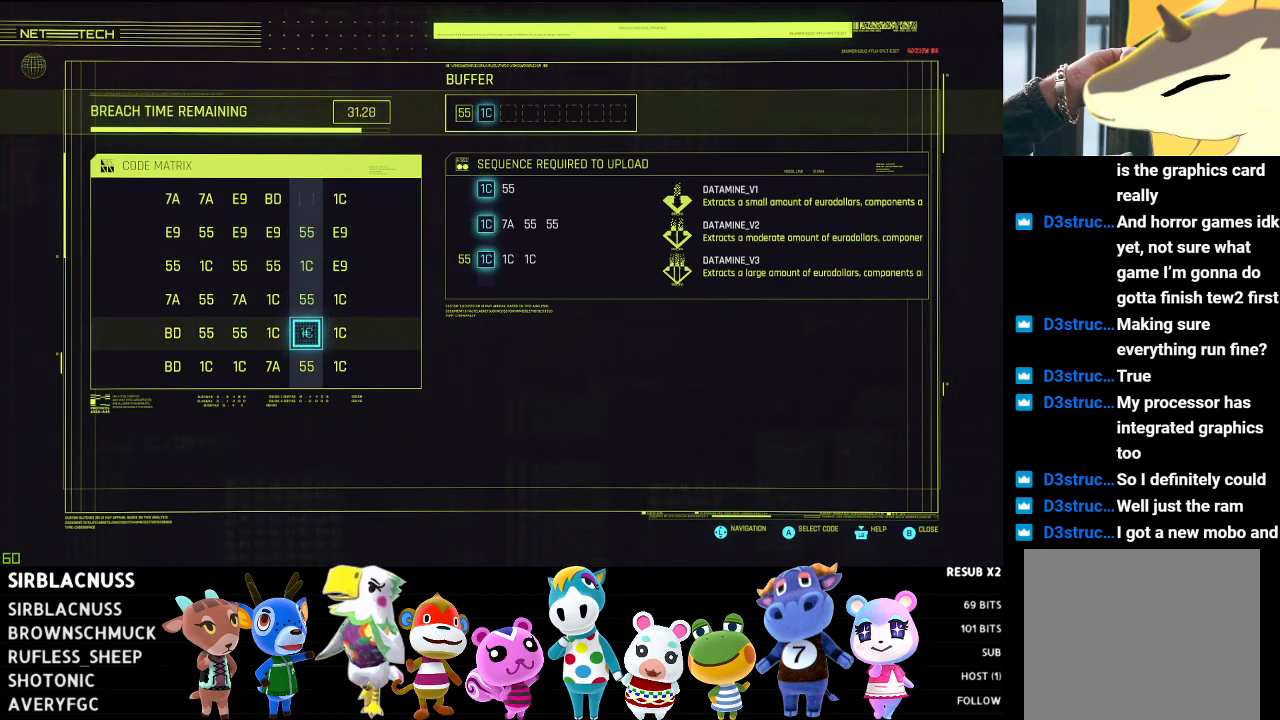
{"buttons": [], "left_stick": "center", "right_stick": "center", "events": []}
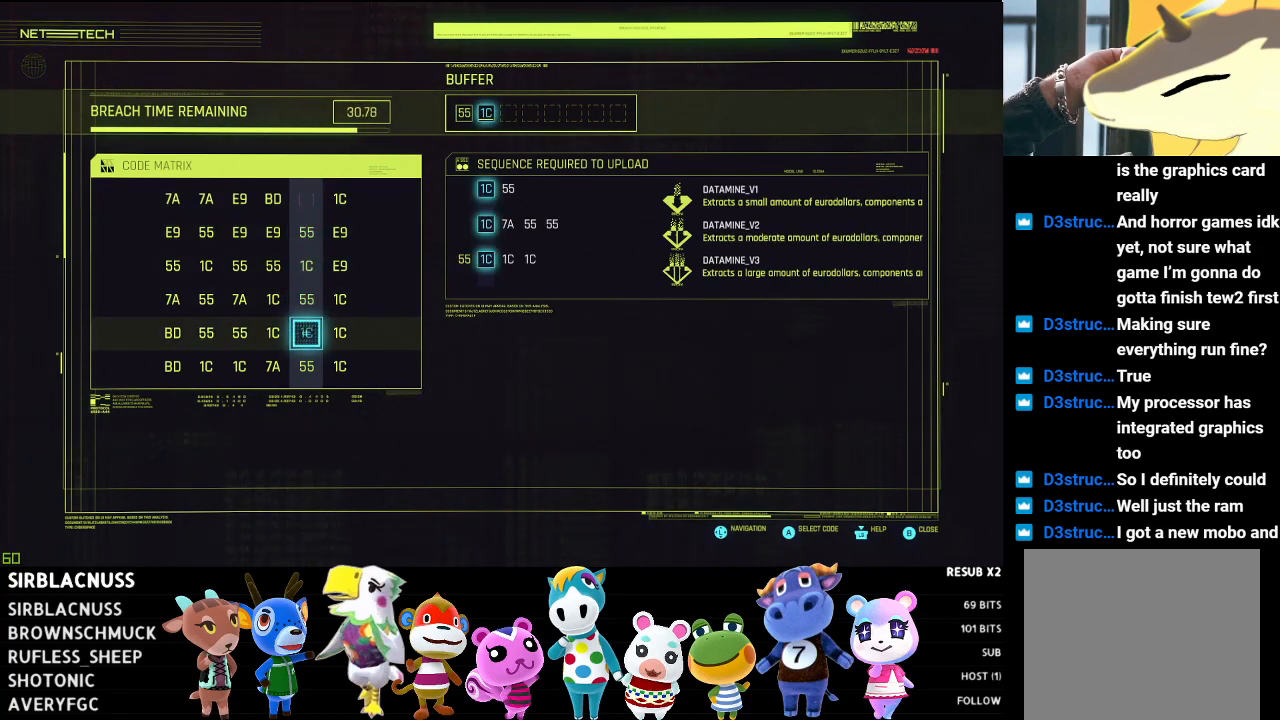
{"buttons": ["A"], "left_stick": "center", "right_stick": "center", "events": [[433, "A", "down"]]}
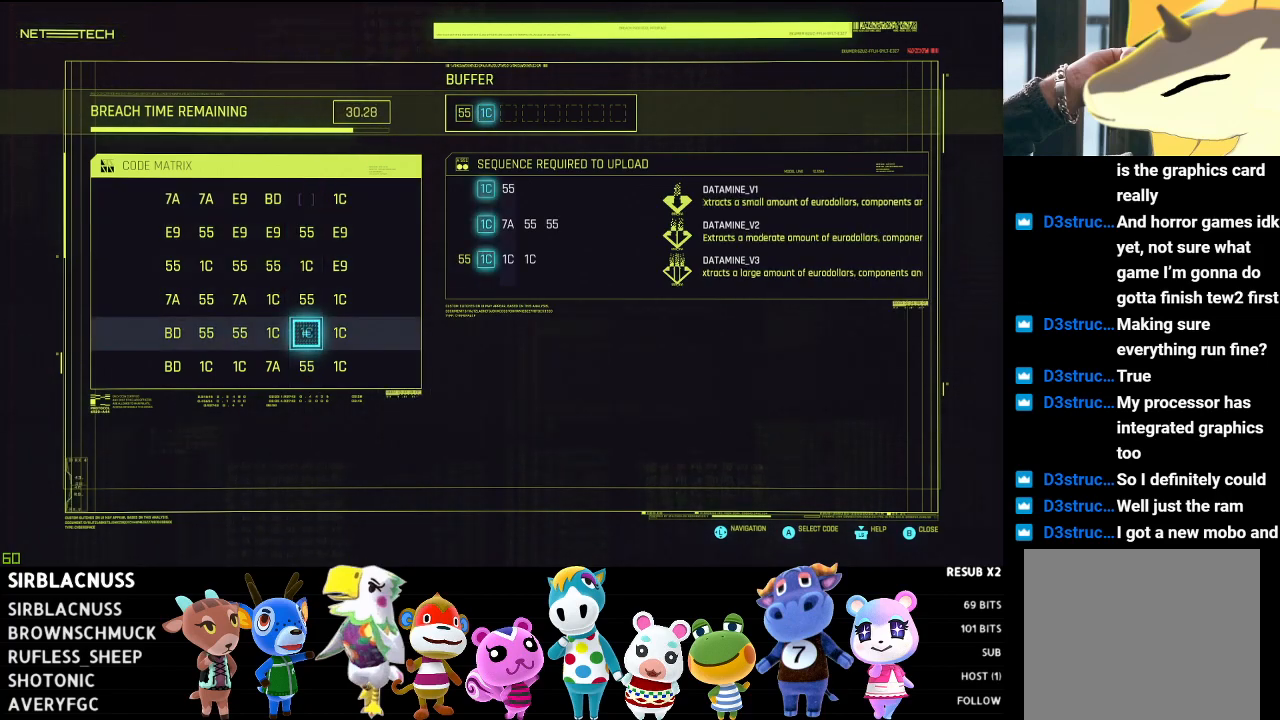
{"buttons": ["A"], "left_stick": "center", "right_stick": "center", "events": [[50, "A", "up"], [117, "DPAD_LEFT", "down"], [233, "DPAD_LEFT", "up"], [417, "A", "down"]]}
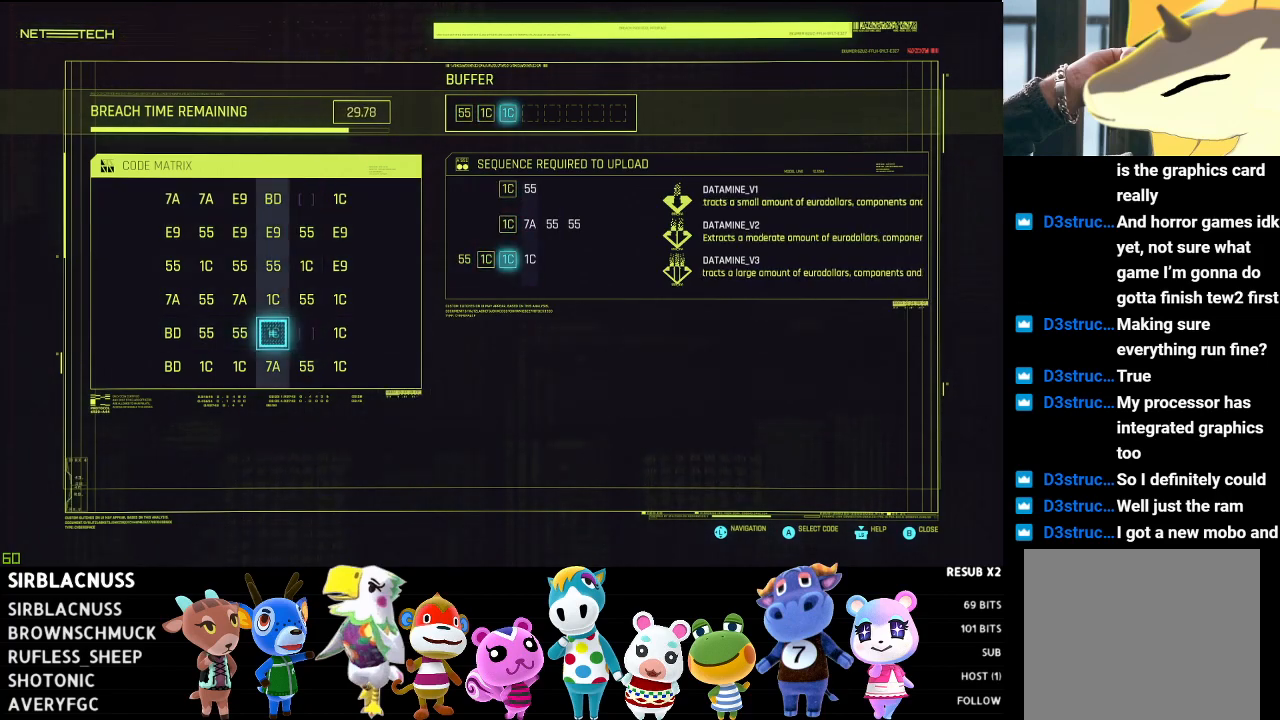
{"buttons": [], "left_stick": "center", "right_stick": "center", "events": [[33, "A", "up"], [100, "DPAD_UP", "down"], [233, "DPAD_UP", "up"]]}
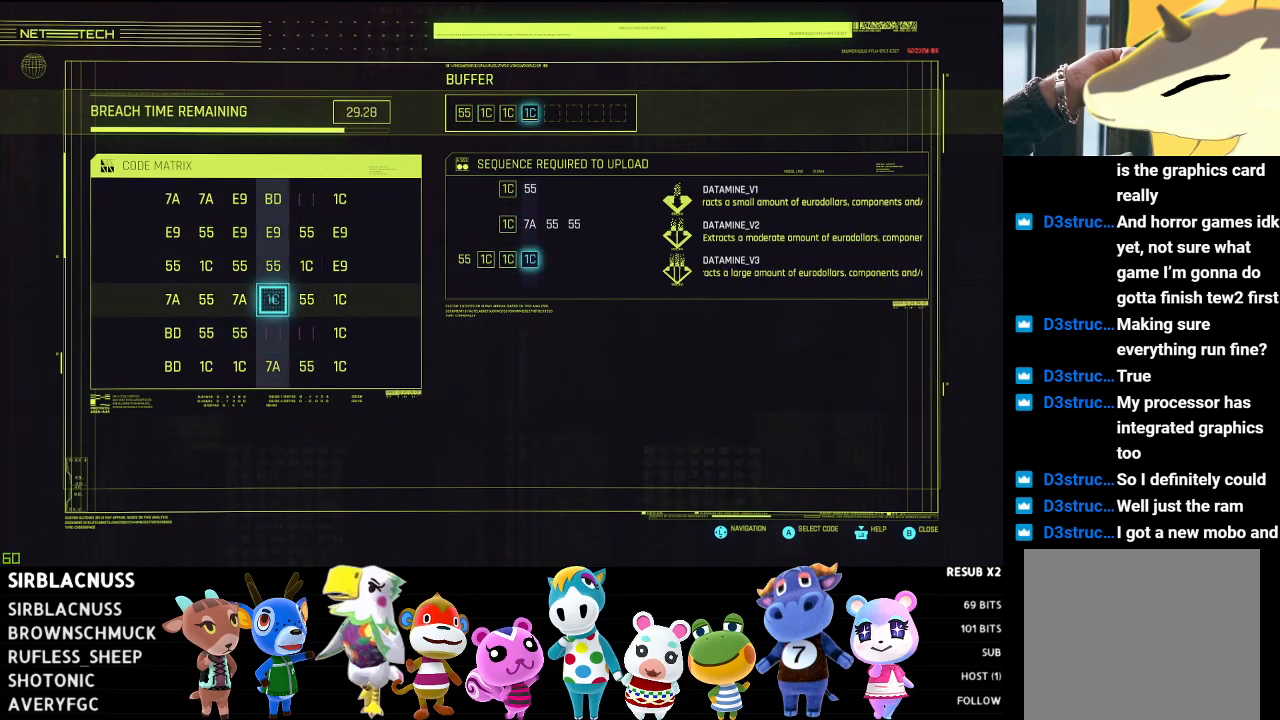
{"buttons": ["A"], "left_stick": "center", "right_stick": "center", "events": [[433, "A", "down"]]}
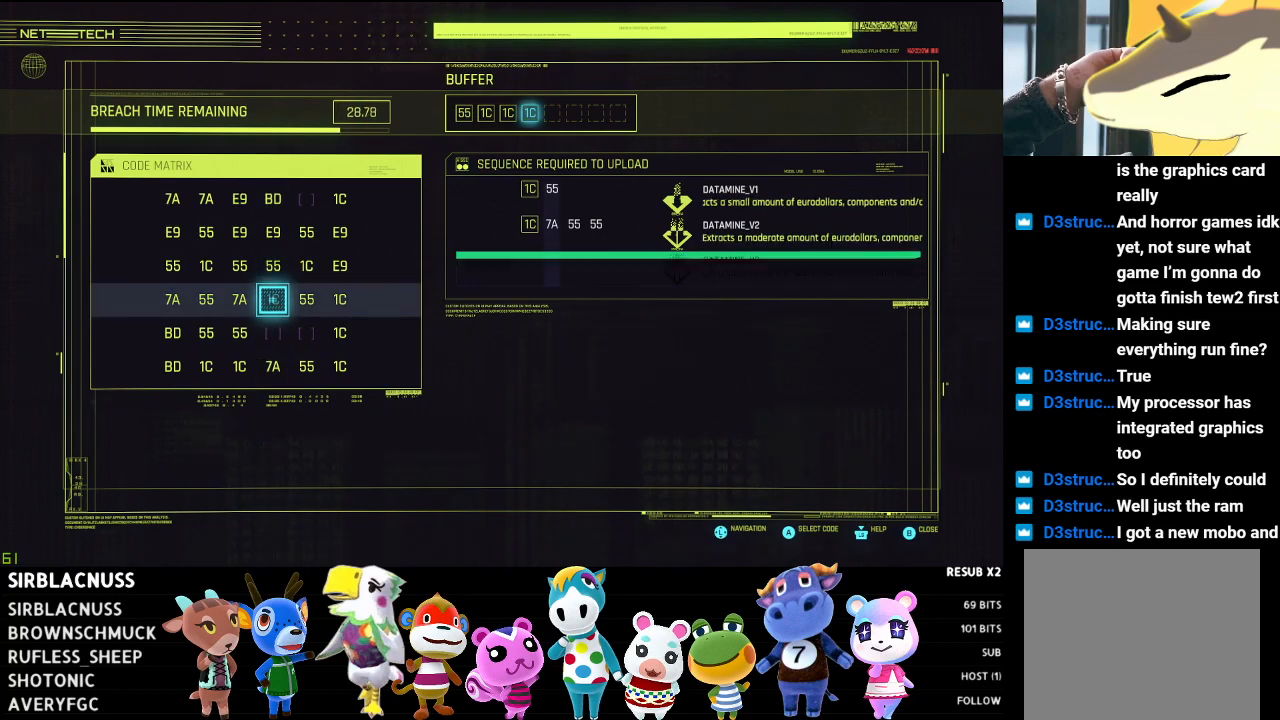
{"buttons": [], "left_stick": "center", "right_stick": "center", "events": [[33, "A", "up"], [367, "DPAD_LEFT", "down"], [500, "DPAD_LEFT", "up"]]}
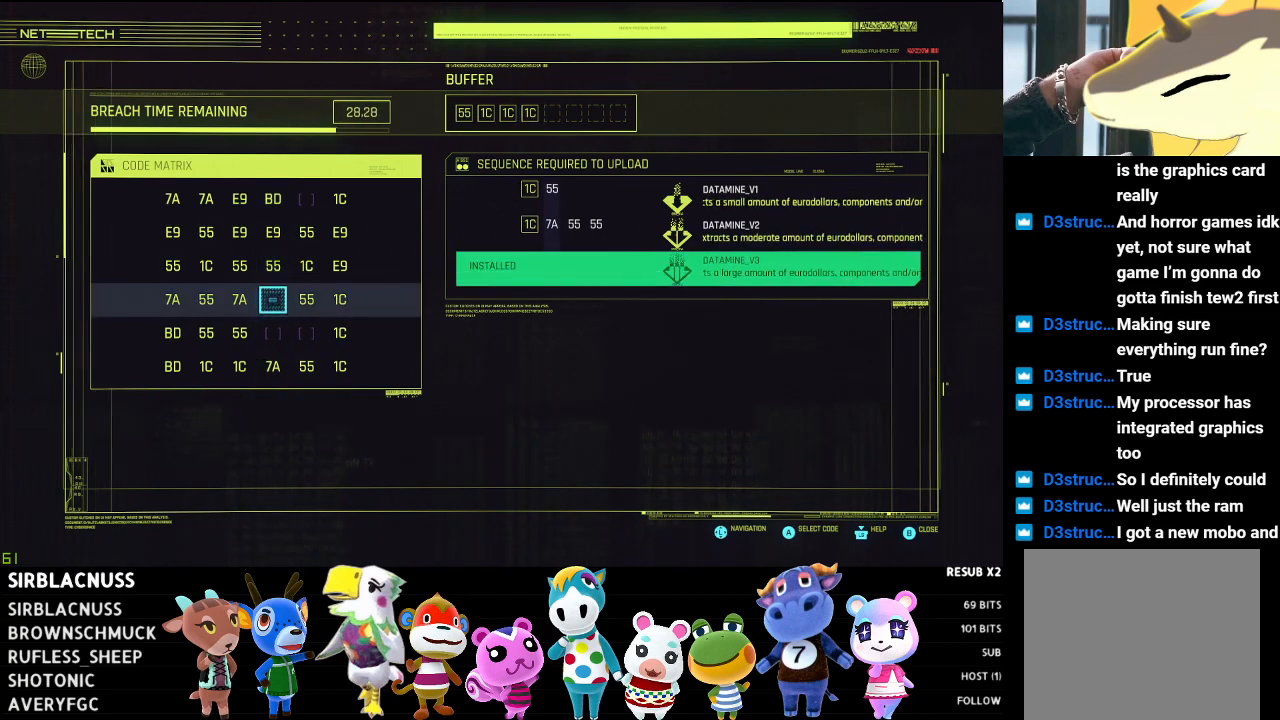
{"buttons": [], "left_stick": "center", "right_stick": "center", "events": []}
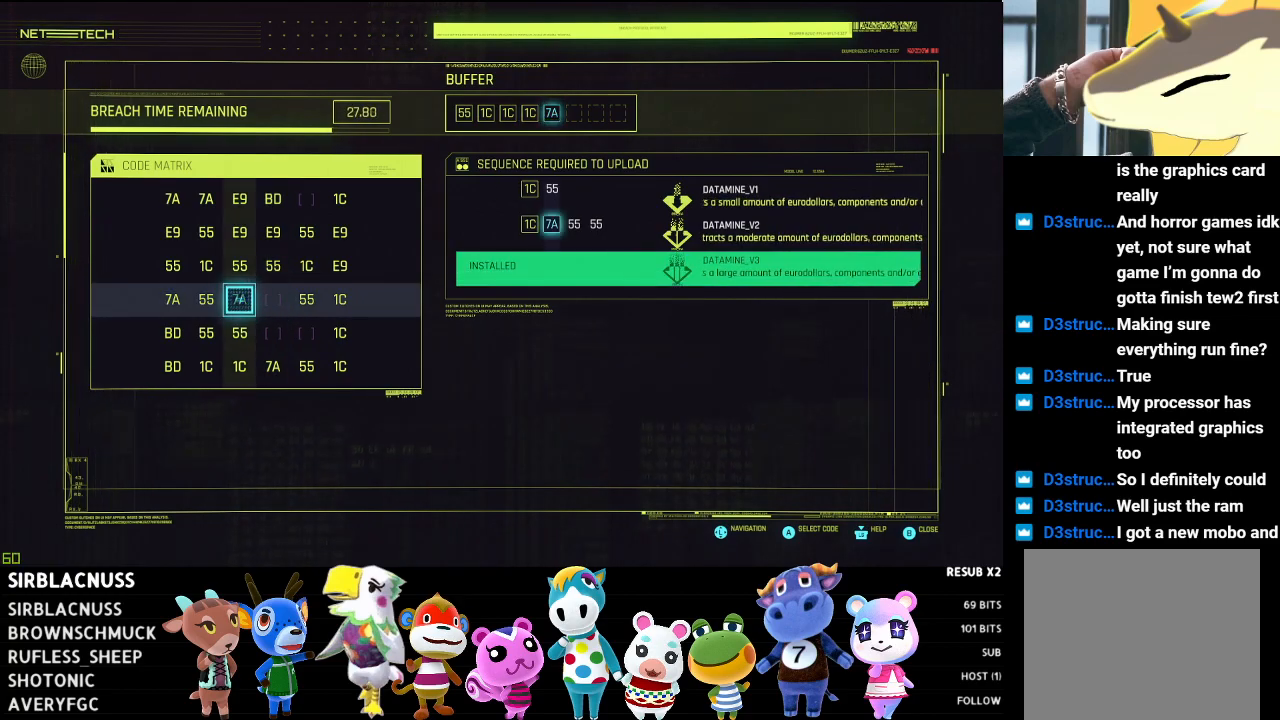
{"buttons": [], "left_stick": "center", "right_stick": "center", "events": []}
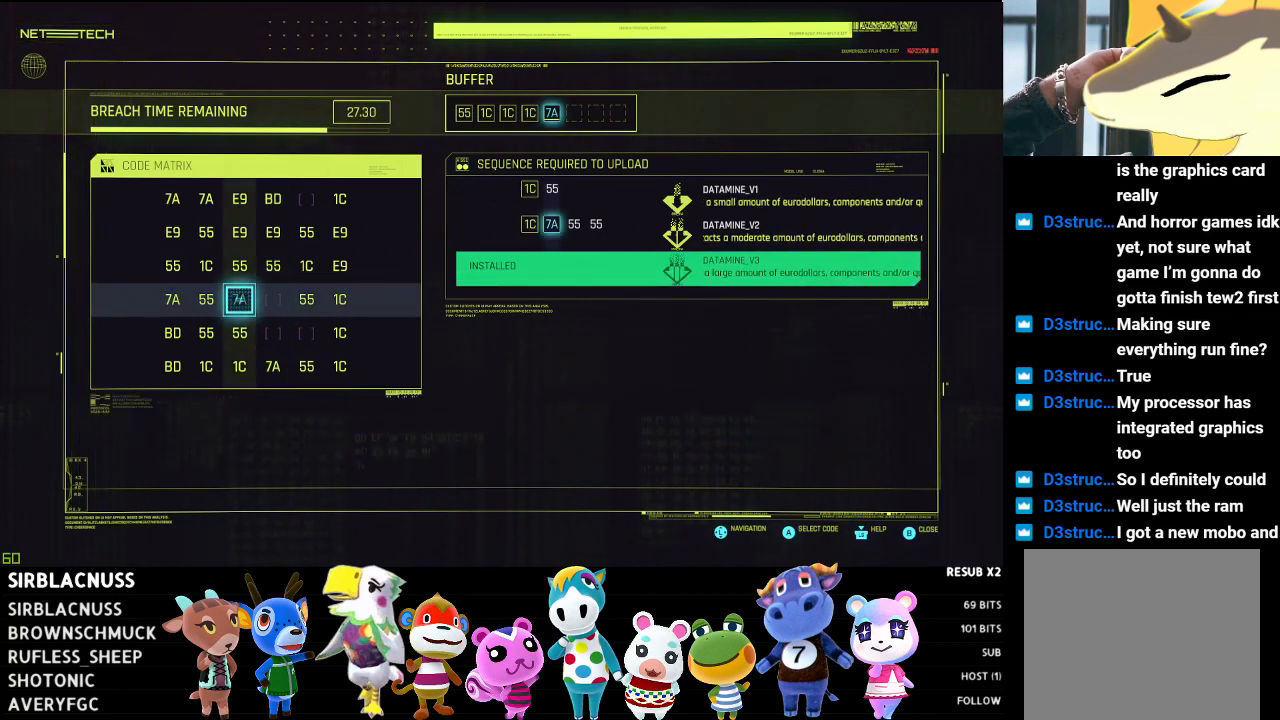
{"buttons": [], "left_stick": "center", "right_stick": "center", "events": []}
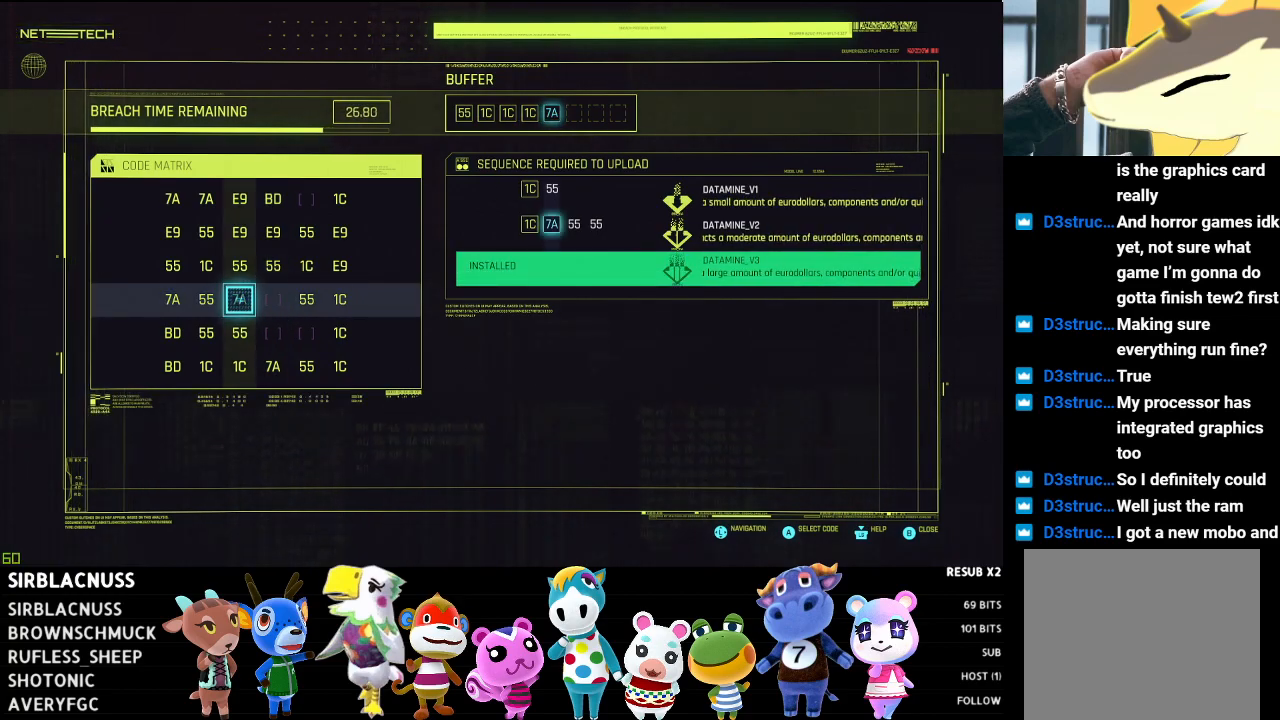
{"buttons": [], "left_stick": "center", "right_stick": "center", "events": []}
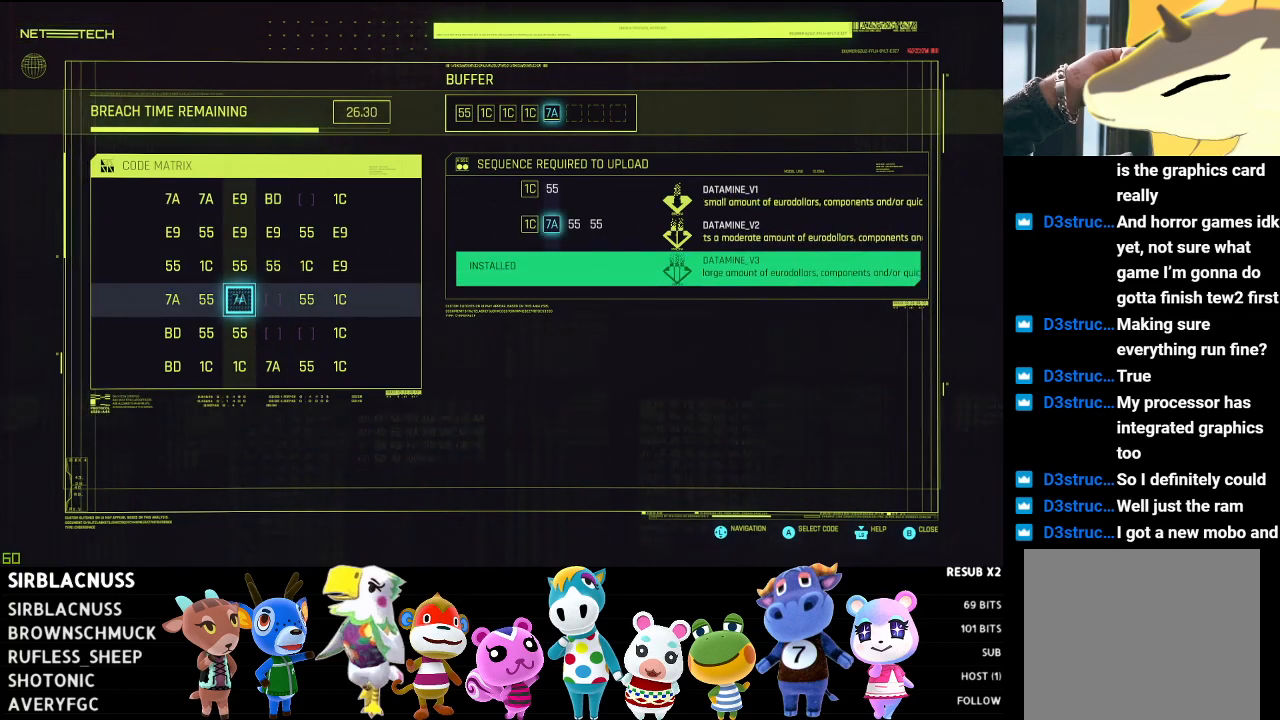
{"buttons": [], "left_stick": "center", "right_stick": "center", "events": [[100, "A", "down"], [183, "A", "up"]]}
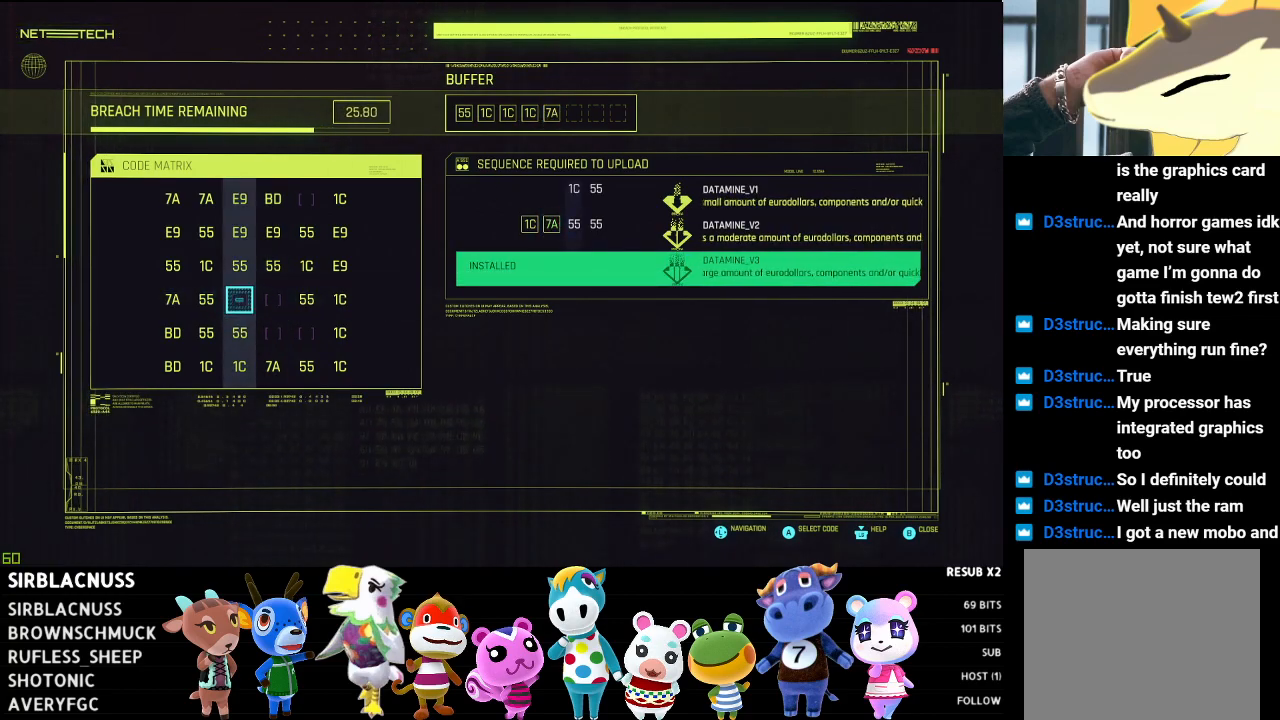
{"buttons": [], "left_stick": "center", "right_stick": "center", "events": []}
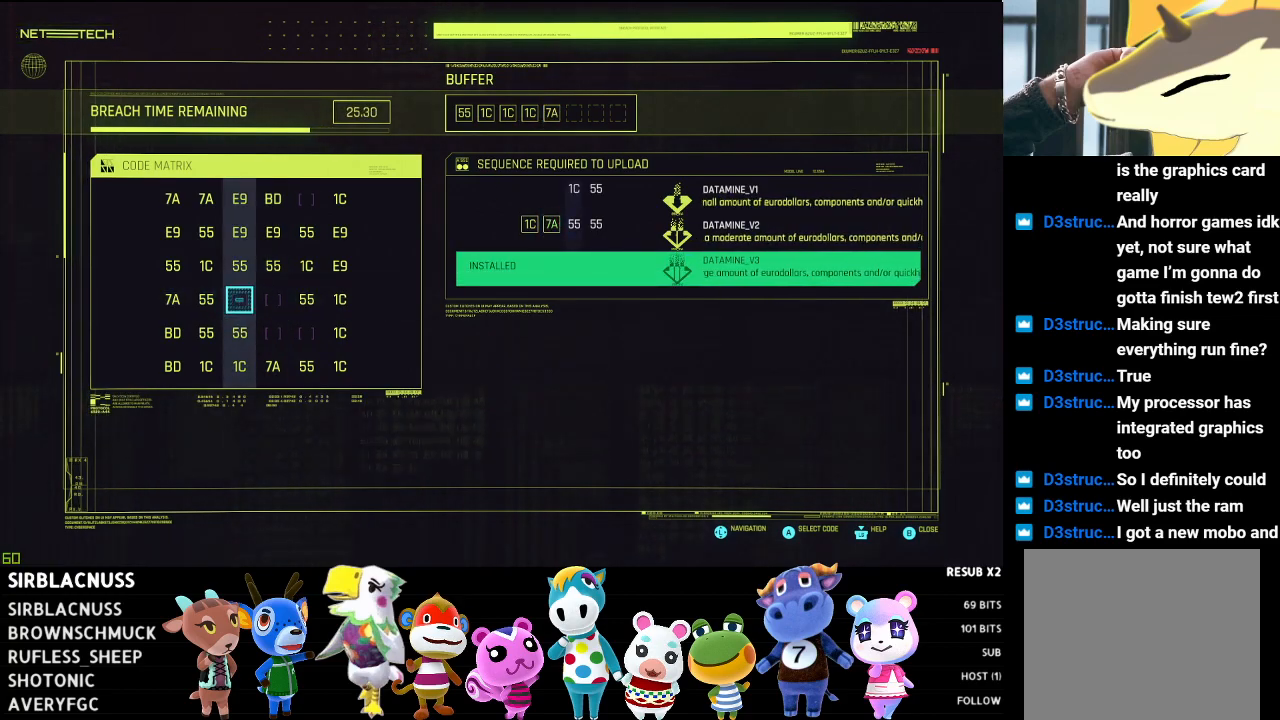
{"buttons": [], "left_stick": "center", "right_stick": "center", "events": []}
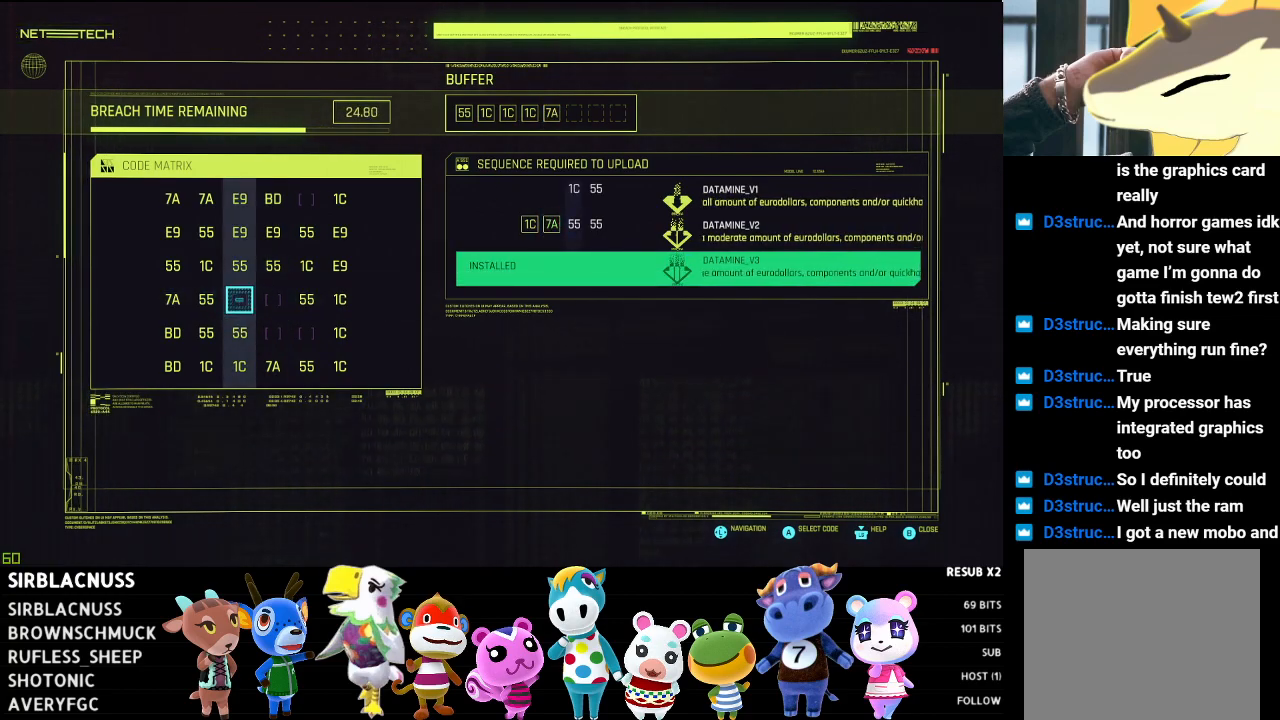
{"buttons": ["A"], "left_stick": "center", "right_stick": "center", "events": [[200, "DPAD_UP", "down"], [317, "DPAD_UP", "up"], [433, "A", "down"]]}
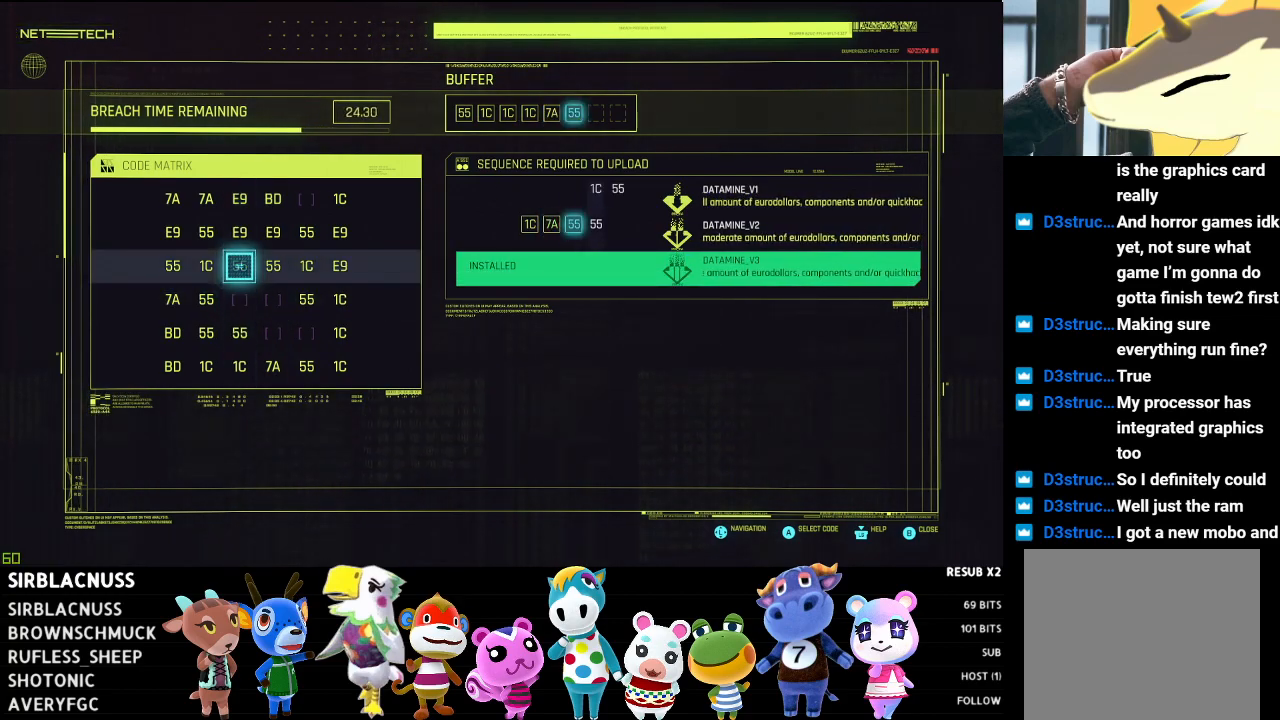
{"buttons": [], "left_stick": "center", "right_stick": "center", "events": [[67, "A", "up"], [317, "DPAD_RIGHT", "down"], [417, "DPAD_RIGHT", "up"]]}
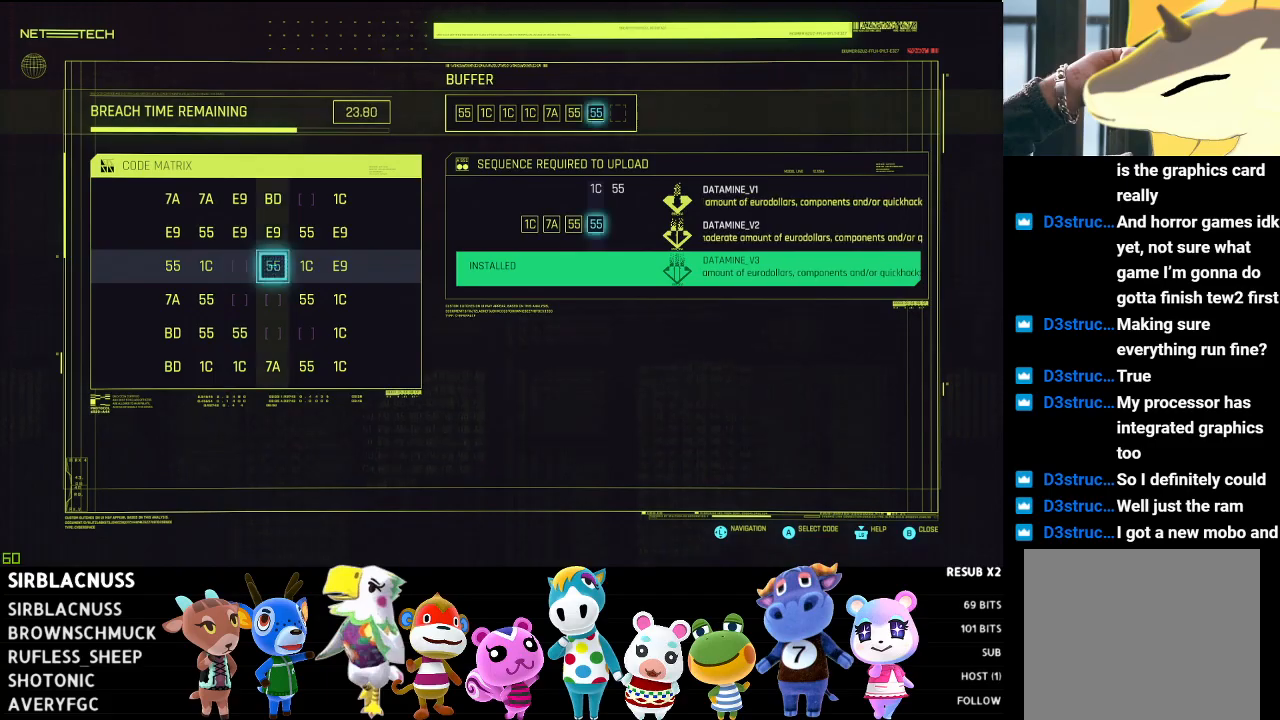
{"buttons": [], "left_stick": "center", "right_stick": "center", "events": [[183, "A", "down"], [317, "A", "up"]]}
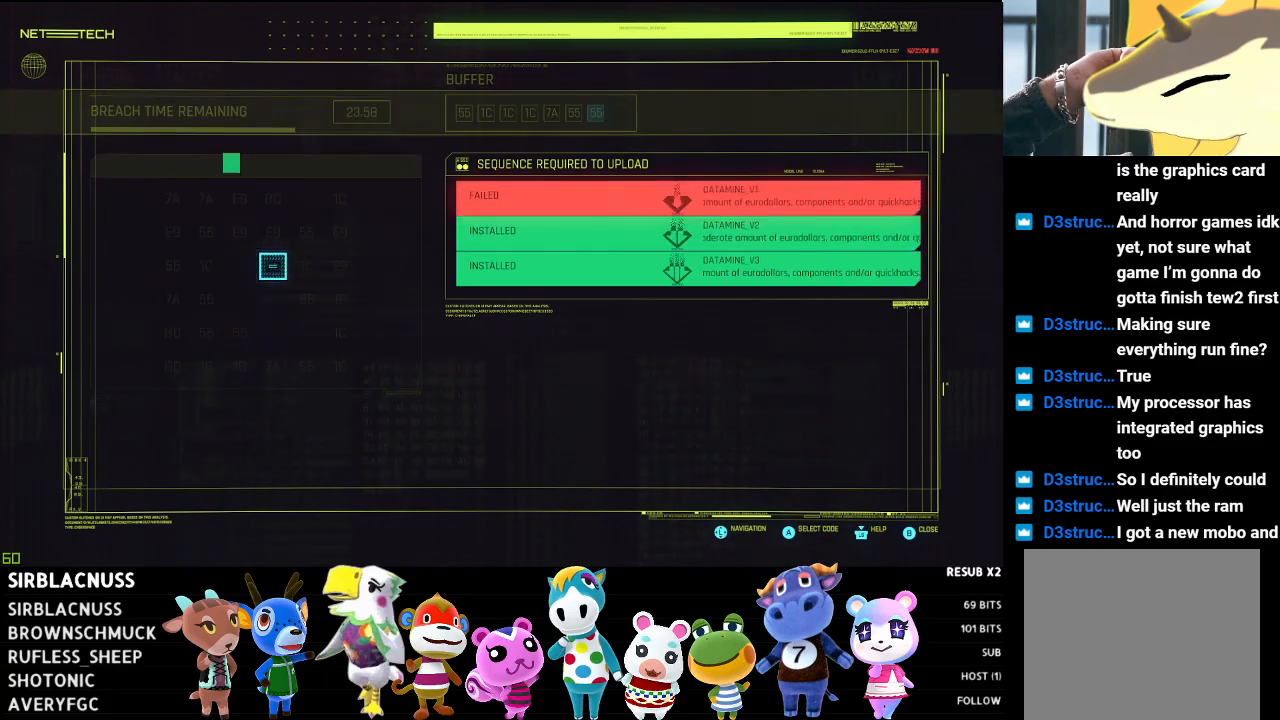
{"buttons": [], "left_stick": "center", "right_stick": "center", "events": []}
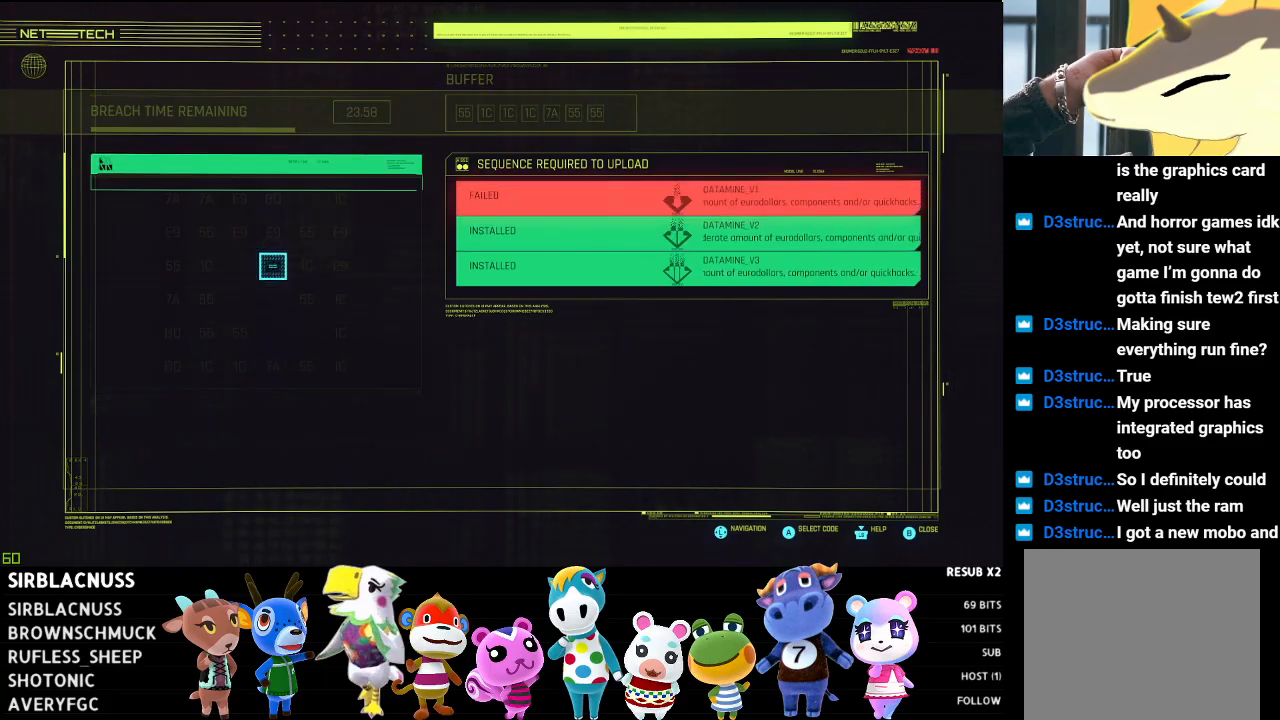
{"buttons": [], "left_stick": "center", "right_stick": "center", "events": [[133, "B", "down"], [233, "B", "up"]]}